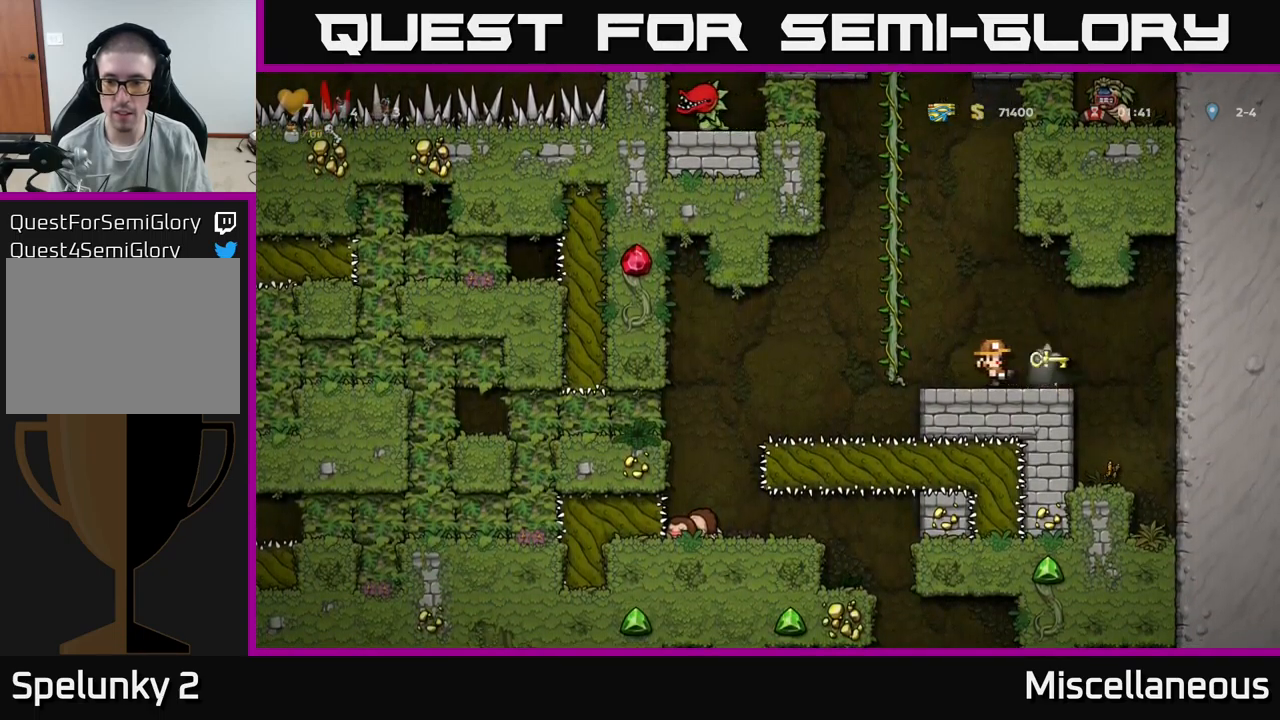
Gameplay with a controller (Xbox layout); each line is a JSON object with the inputs held at the frame after it. "events" lists button and stick changes between this image and that frame as [ms after this image, input, new state], when the widget could be followed in between. Not read: left_stick right_stick.
{"buttons": ["DPAD_RIGHT"], "events": [[367, "DPAD_RIGHT", "down"]]}
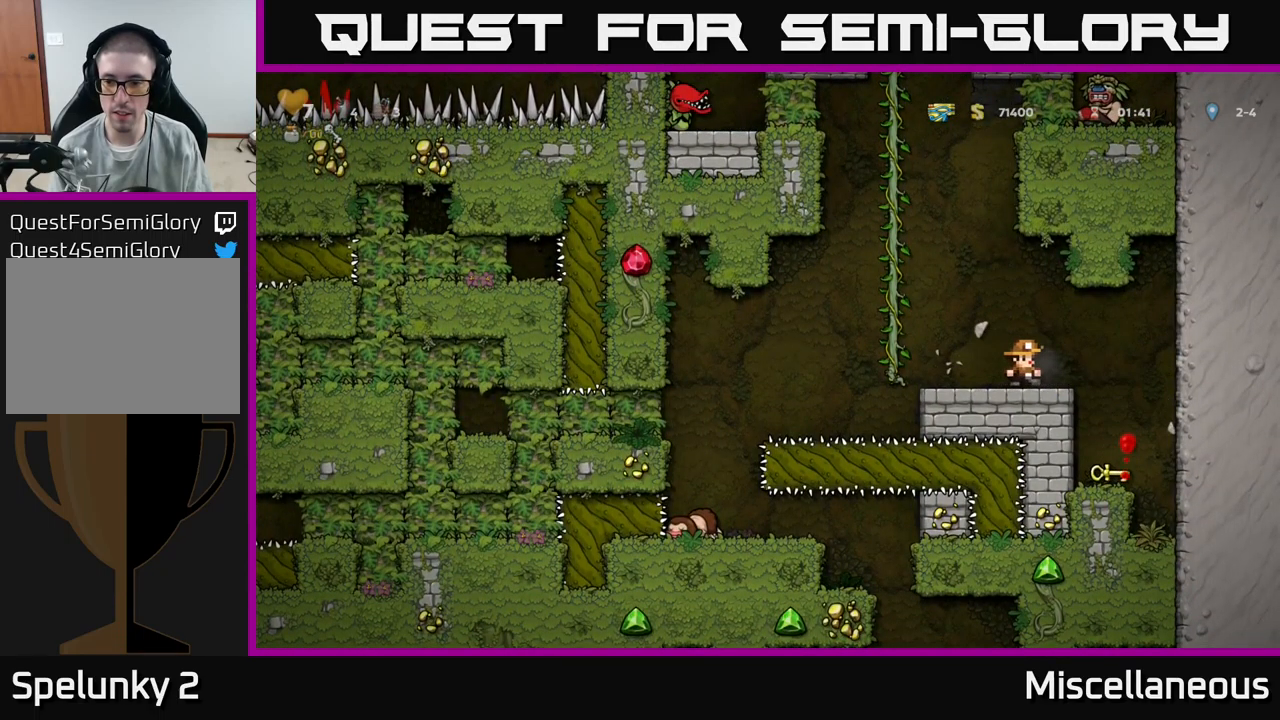
{"buttons": [], "events": [[150, "DPAD_RIGHT", "up"], [317, "DPAD_LEFT", "down"], [383, "DPAD_LEFT", "up"]]}
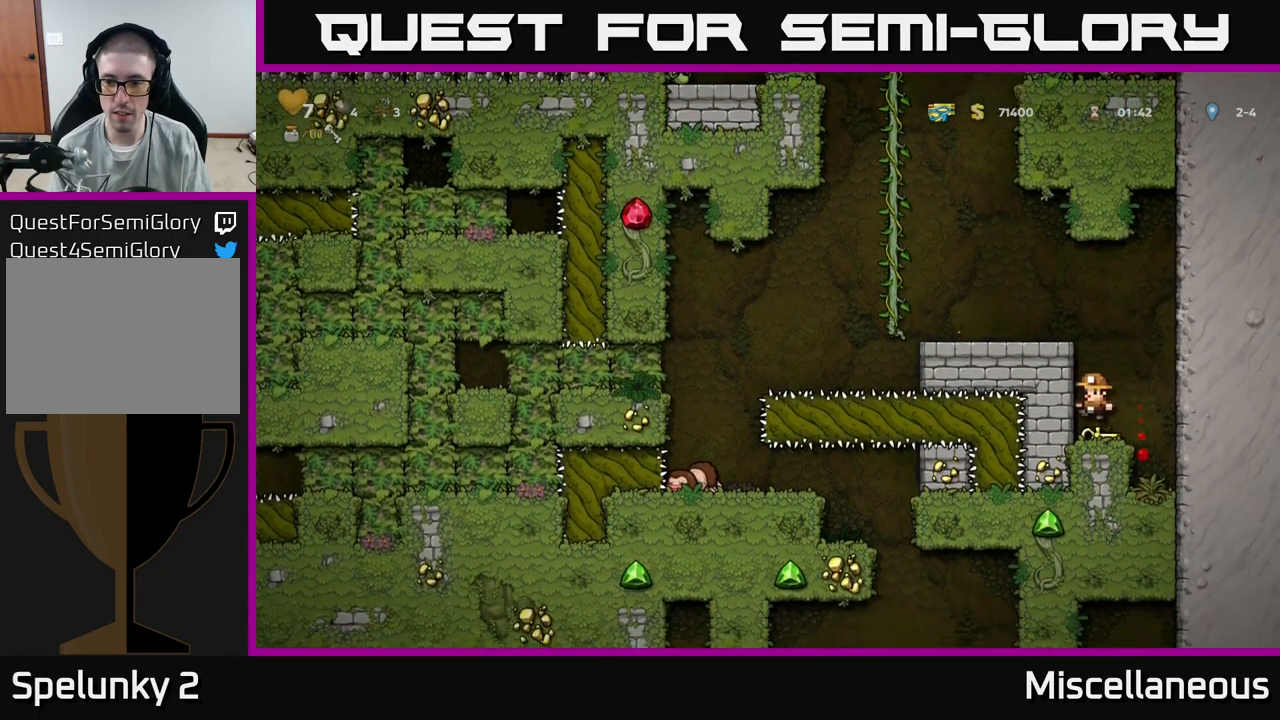
{"buttons": ["DPAD_LEFT"], "events": [[50, "DPAD_DOWN", "down"], [133, "X", "down"], [217, "DPAD_DOWN", "up"], [233, "X", "up"], [250, "A", "down"], [367, "DPAD_LEFT", "down"], [467, "A", "up"]]}
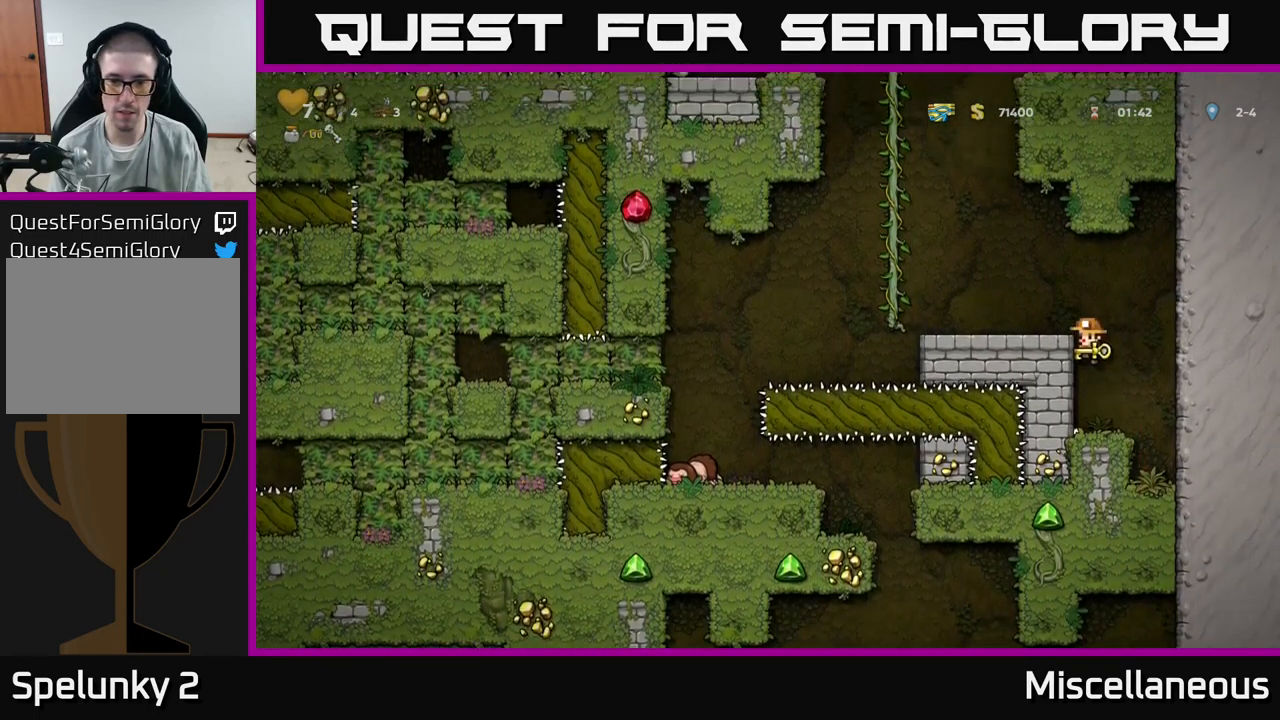
{"buttons": ["DPAD_LEFT"], "events": [[67, "A", "down"], [183, "A", "up"]]}
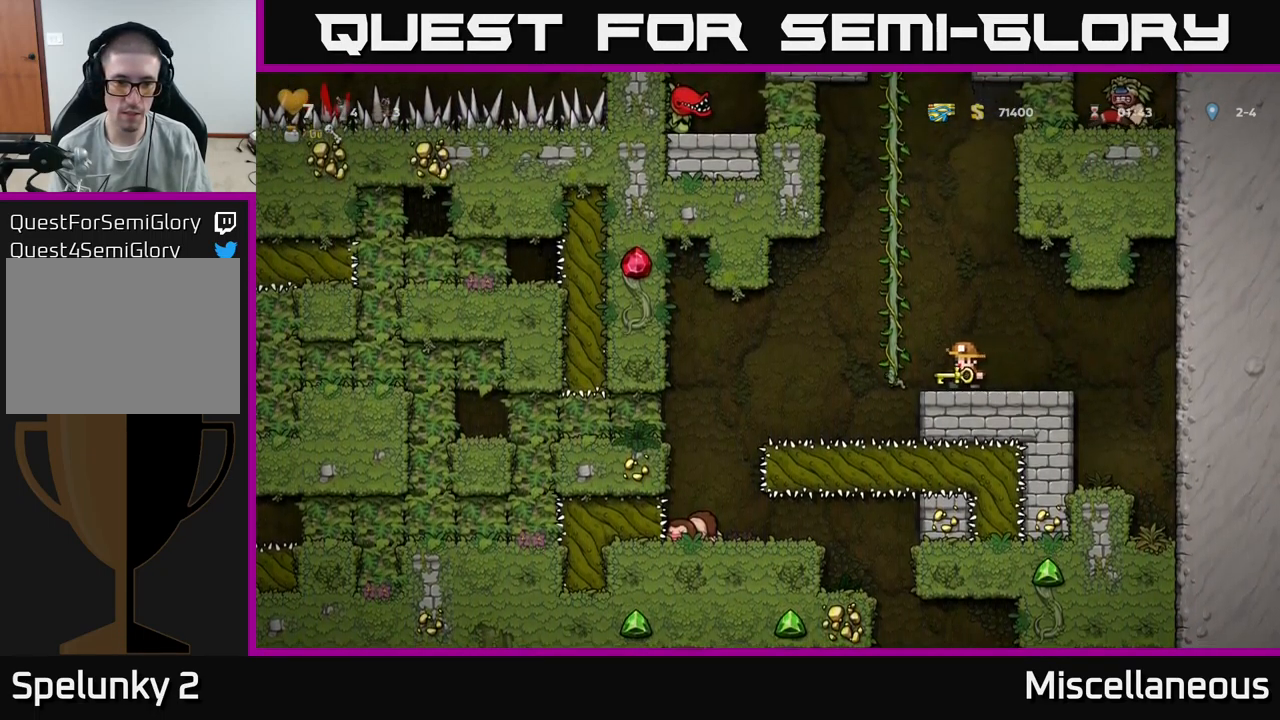
{"buttons": [], "events": [[17, "A", "down"], [167, "A", "up"], [499, "DPAD_LEFT", "up"]]}
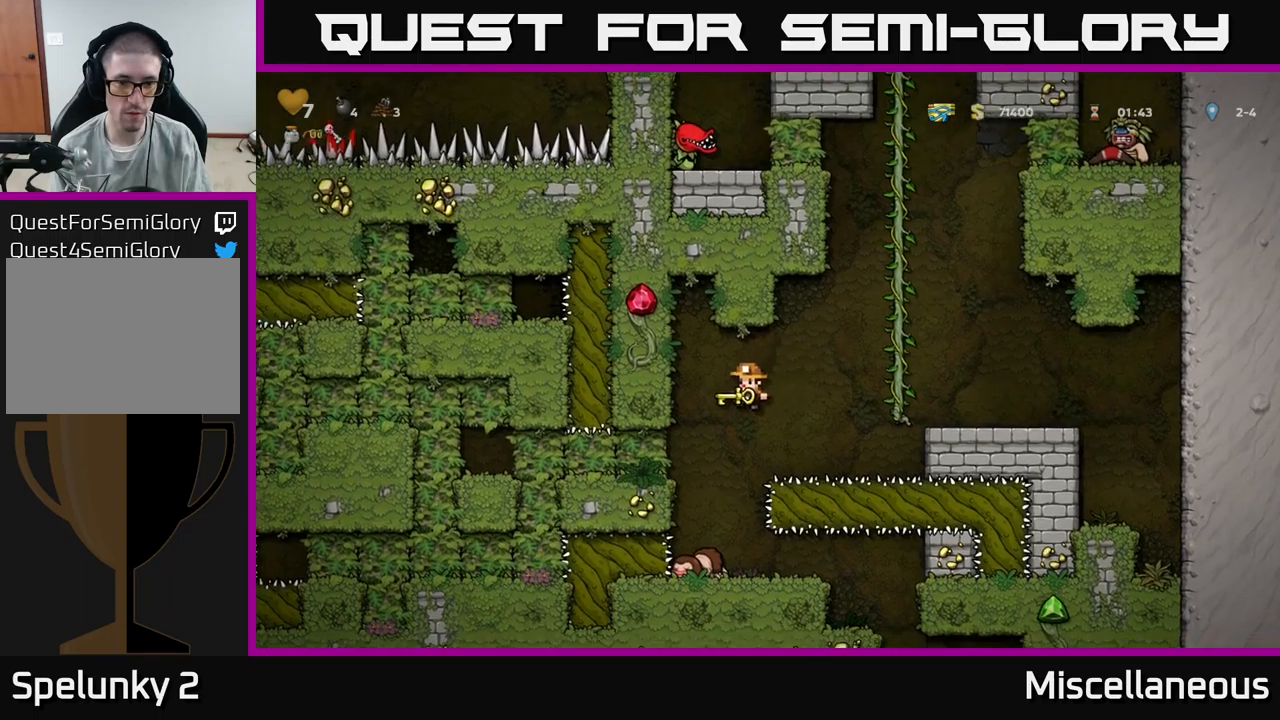
{"buttons": ["DPAD_RIGHT"], "events": [[217, "DPAD_RIGHT", "down"]]}
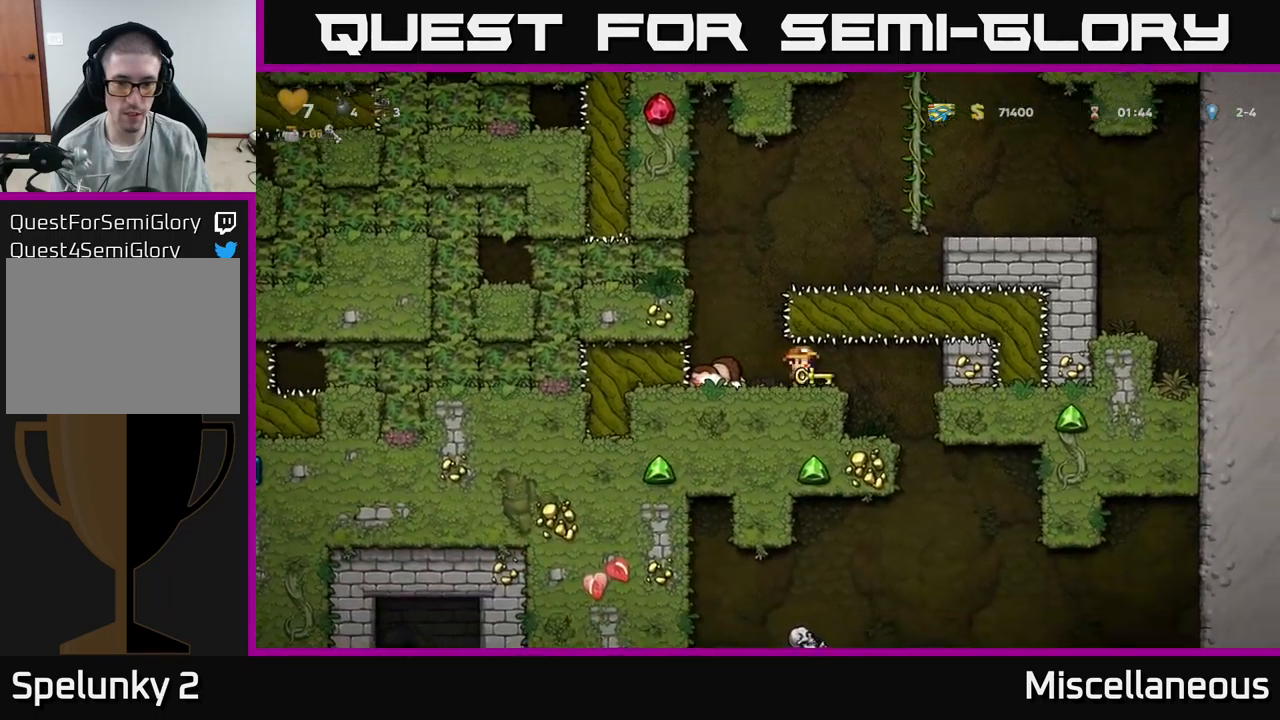
{"buttons": ["DPAD_RIGHT"], "events": [[100, "DPAD_RIGHT", "up"], [150, "DPAD_LEFT", "down"], [267, "DPAD_LEFT", "up"], [467, "DPAD_RIGHT", "down"]]}
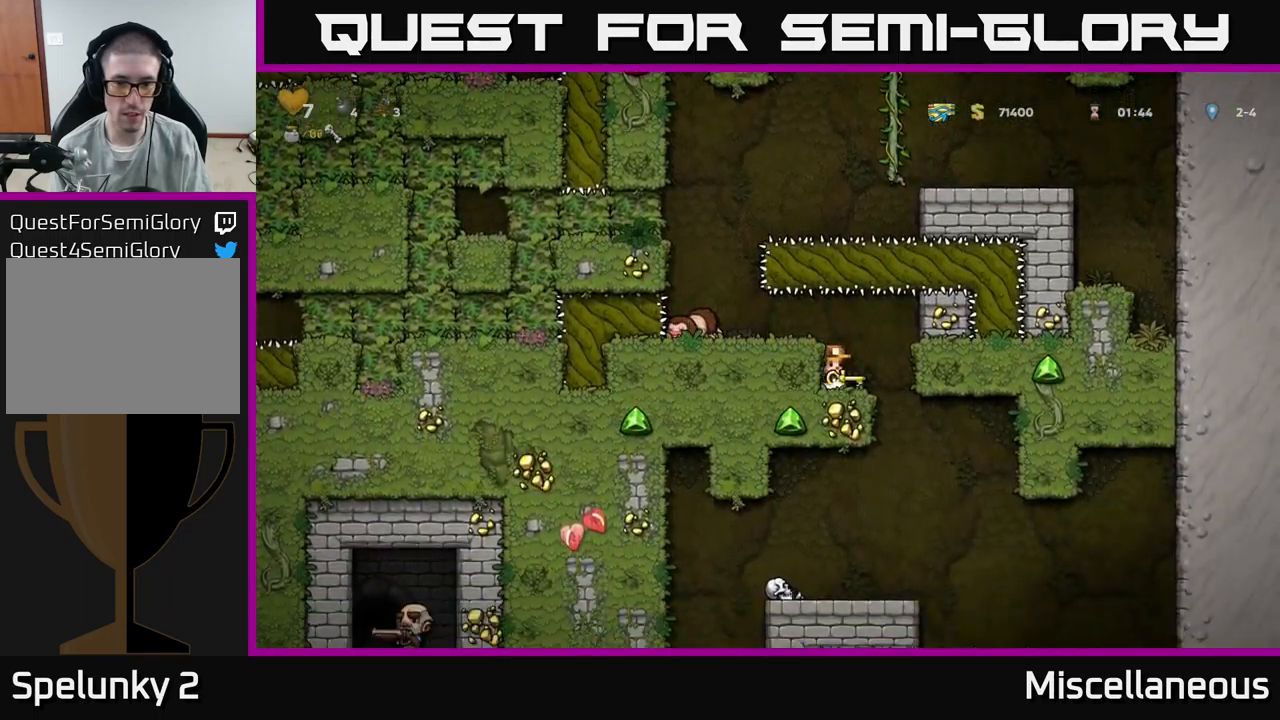
{"buttons": [], "events": [[134, "DPAD_RIGHT", "up"], [184, "DPAD_LEFT", "down"], [350, "DPAD_DOWN", "down"], [384, "A", "down"], [384, "DPAD_LEFT", "up"], [467, "DPAD_DOWN", "up"], [484, "A", "up"]]}
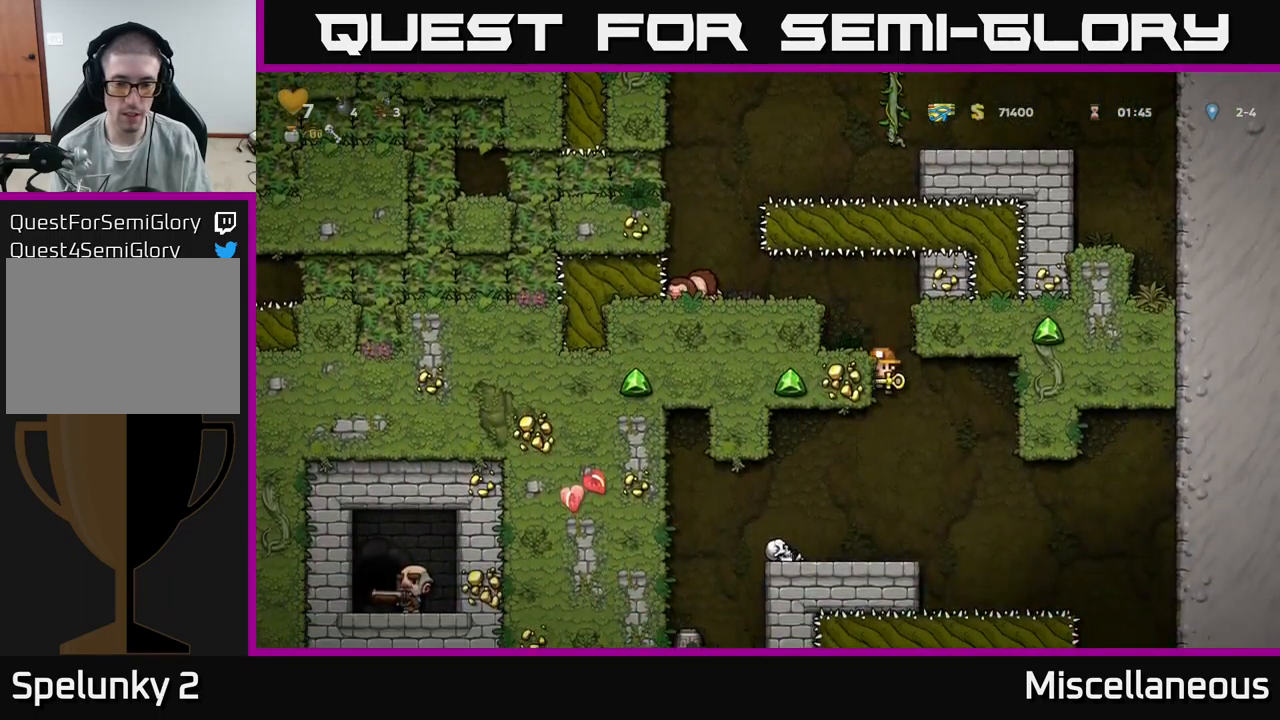
{"buttons": [], "events": []}
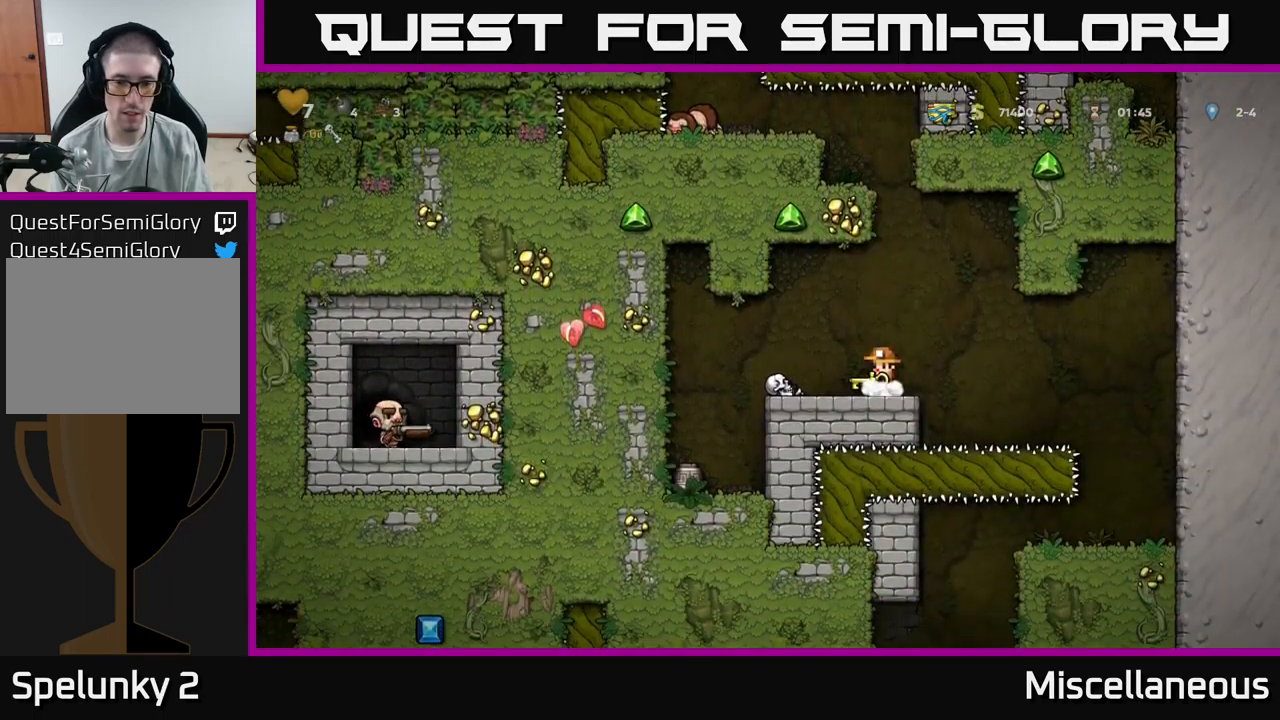
{"buttons": ["DPAD_RIGHT"], "events": [[134, "DPAD_RIGHT", "down"], [200, "A", "down"], [300, "A", "up"]]}
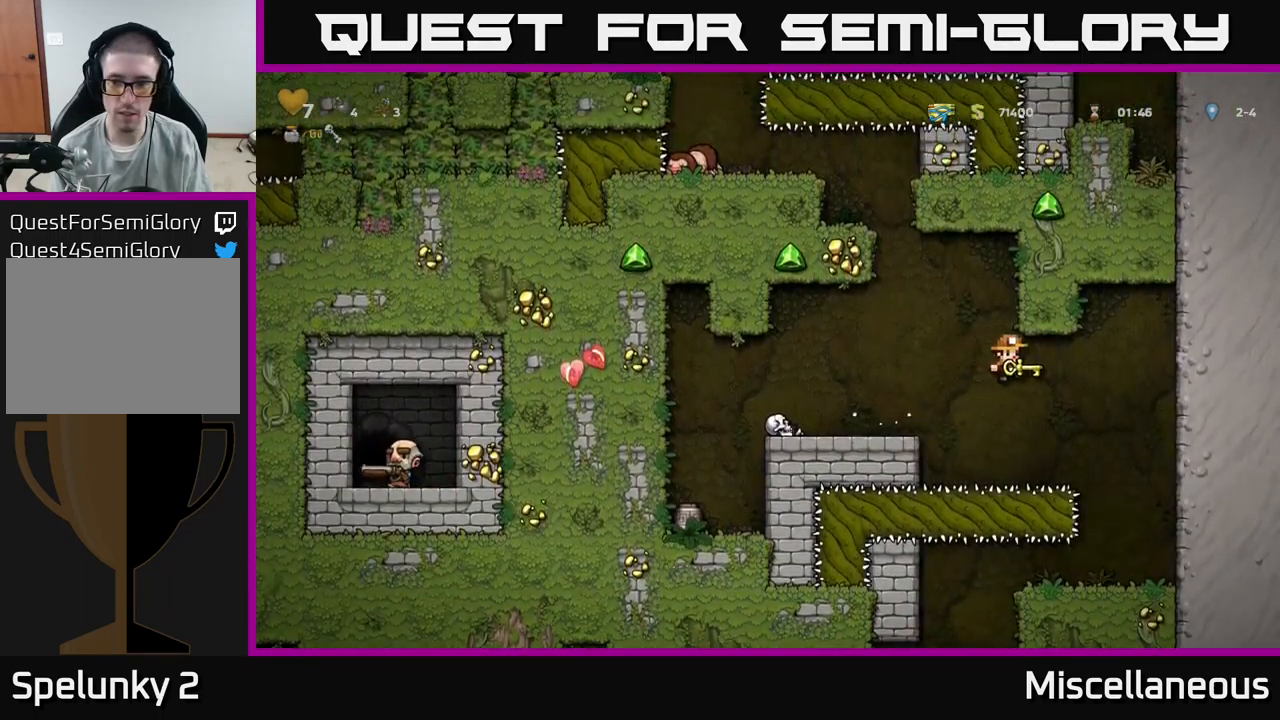
{"buttons": ["DPAD_LEFT"], "events": [[267, "DPAD_RIGHT", "up"], [367, "DPAD_LEFT", "down"]]}
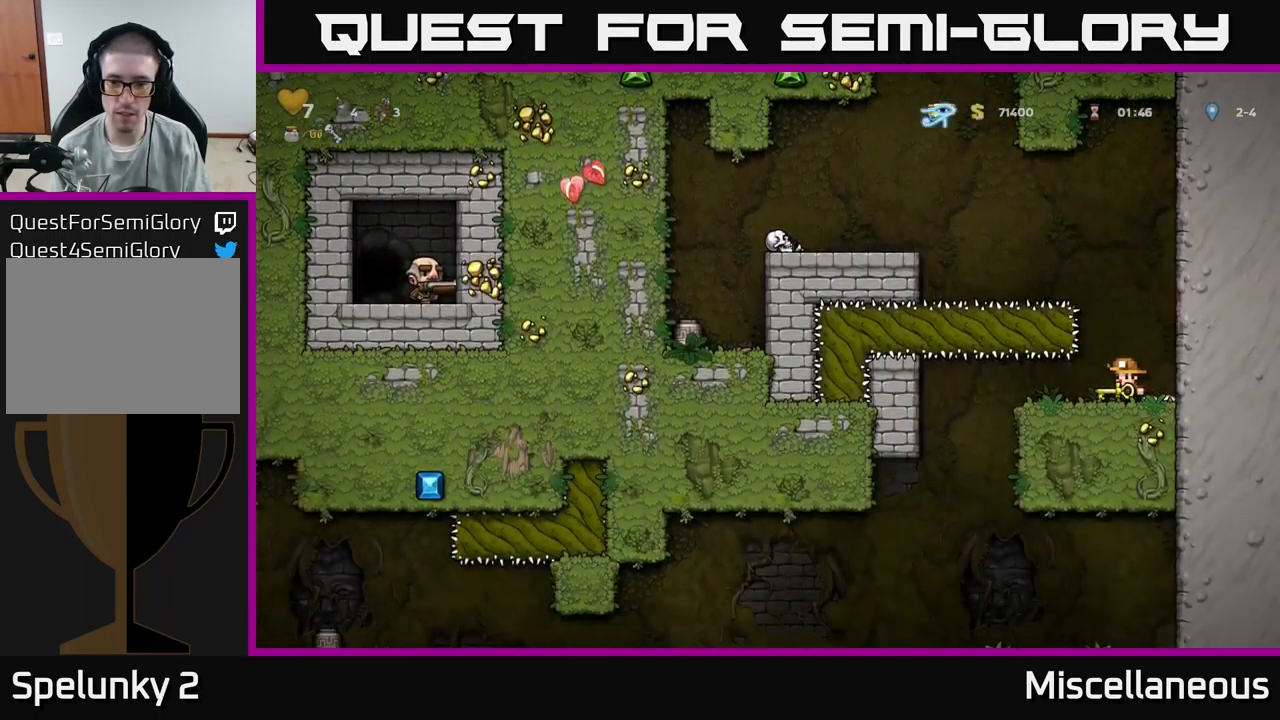
{"buttons": ["DPAD_RIGHT"], "events": [[250, "DPAD_LEFT", "up"], [267, "DPAD_RIGHT", "down"]]}
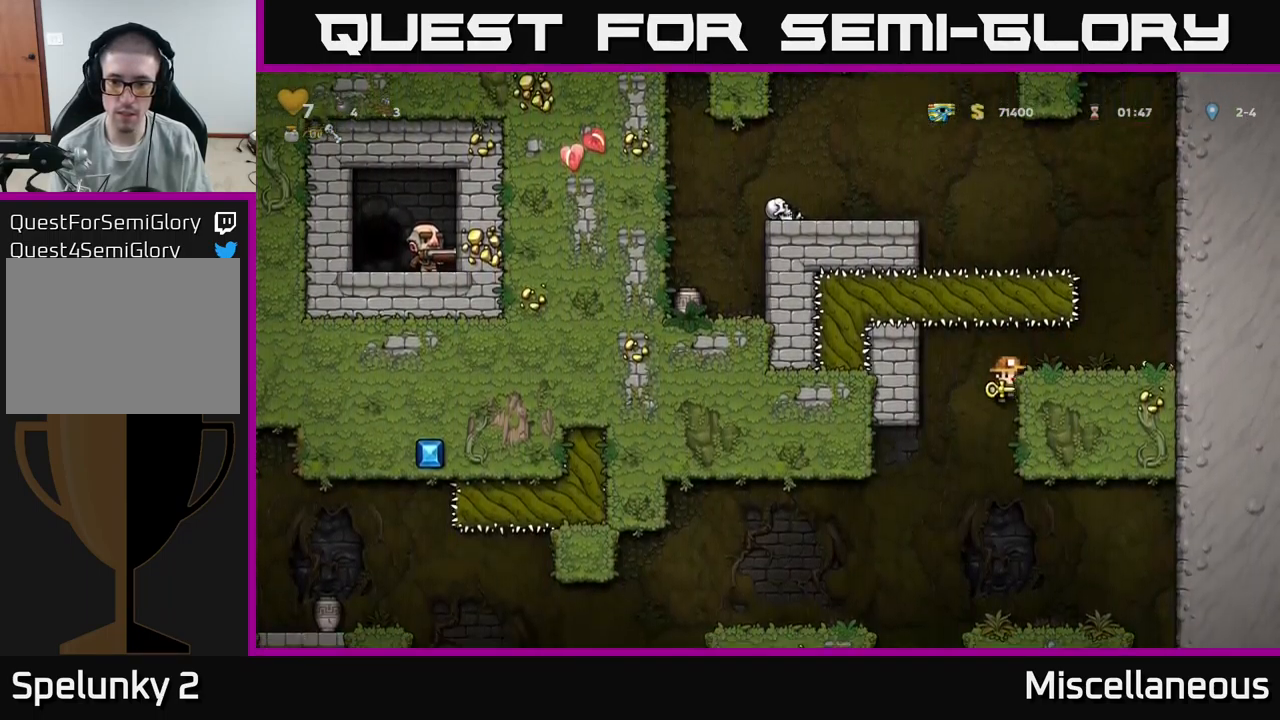
{"buttons": ["DPAD_DOWN"], "events": [[100, "DPAD_DOWN", "down"], [167, "DPAD_RIGHT", "up"]]}
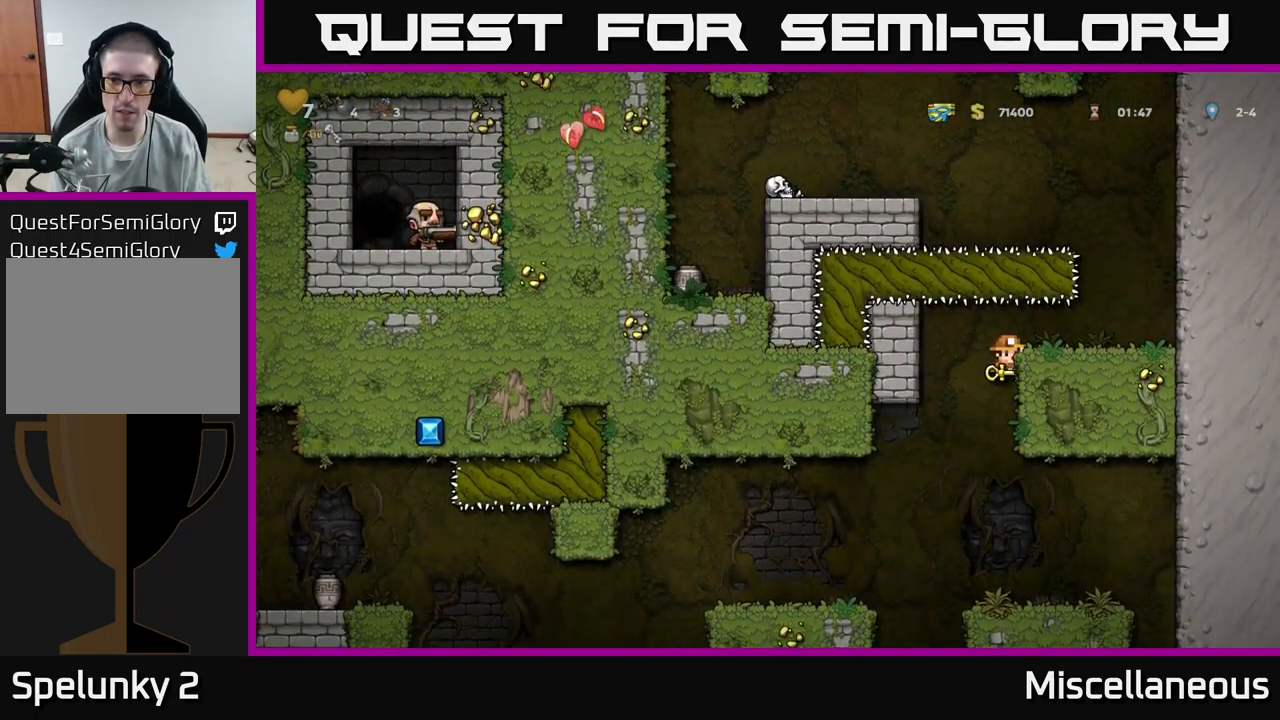
{"buttons": ["DPAD_DOWN"], "events": []}
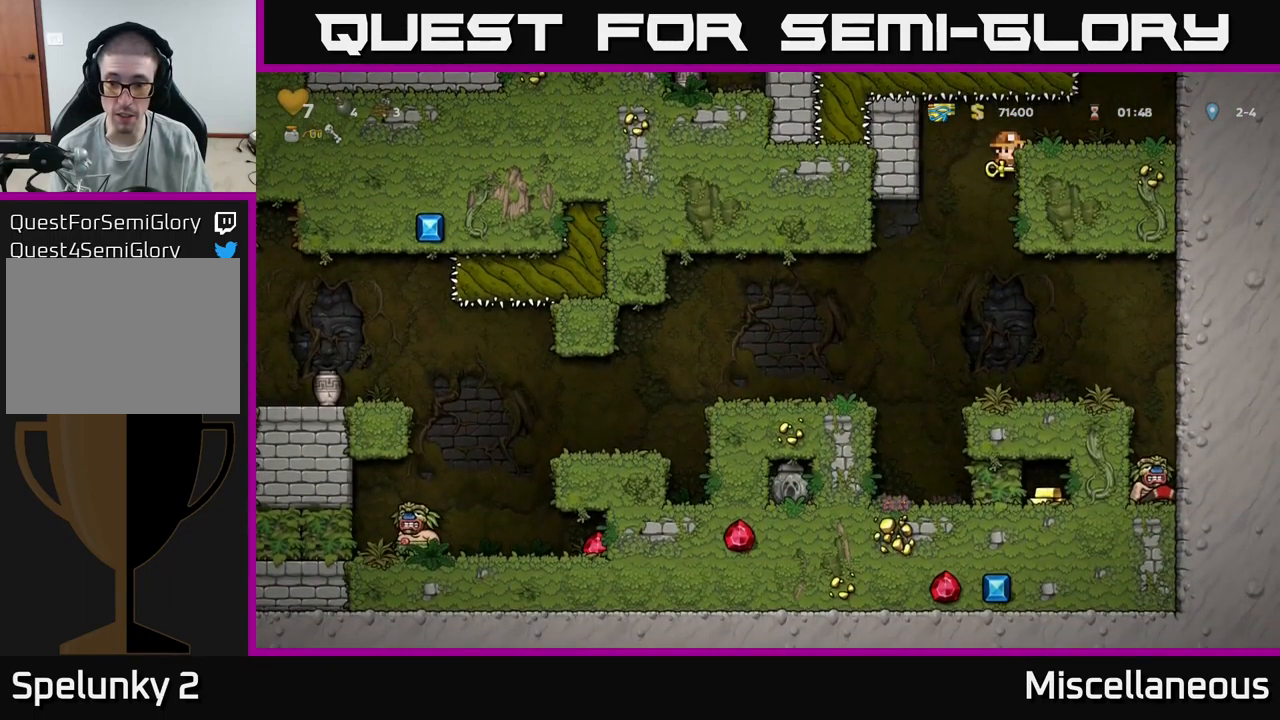
{"buttons": ["DPAD_DOWN"], "events": []}
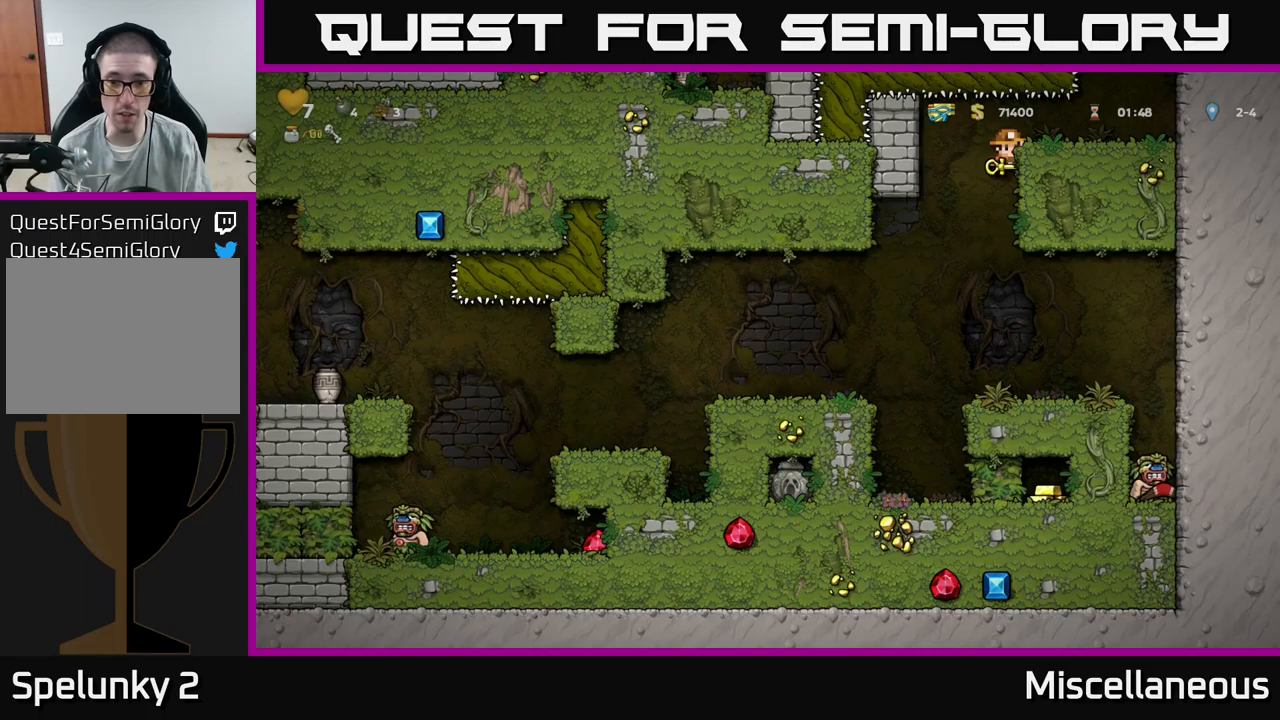
{"buttons": ["DPAD_DOWN"], "events": []}
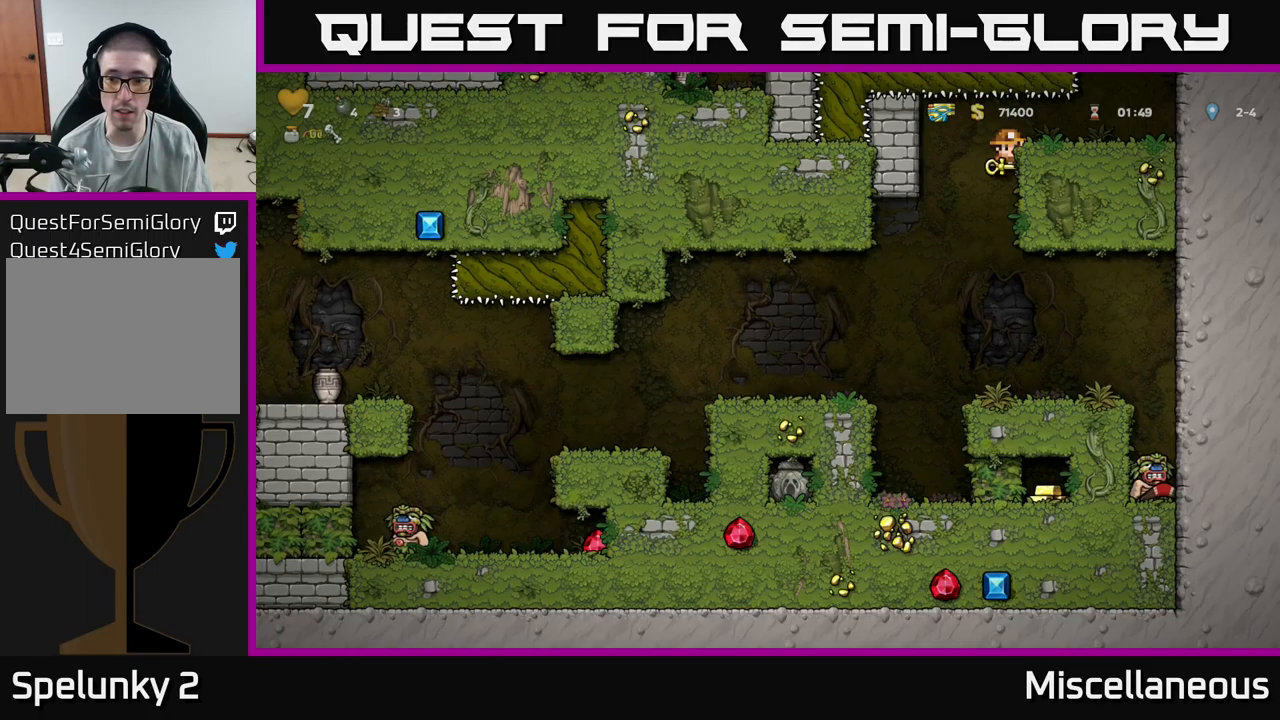
{"buttons": ["DPAD_DOWN"], "events": [[366, "A", "down"], [483, "A", "up"]]}
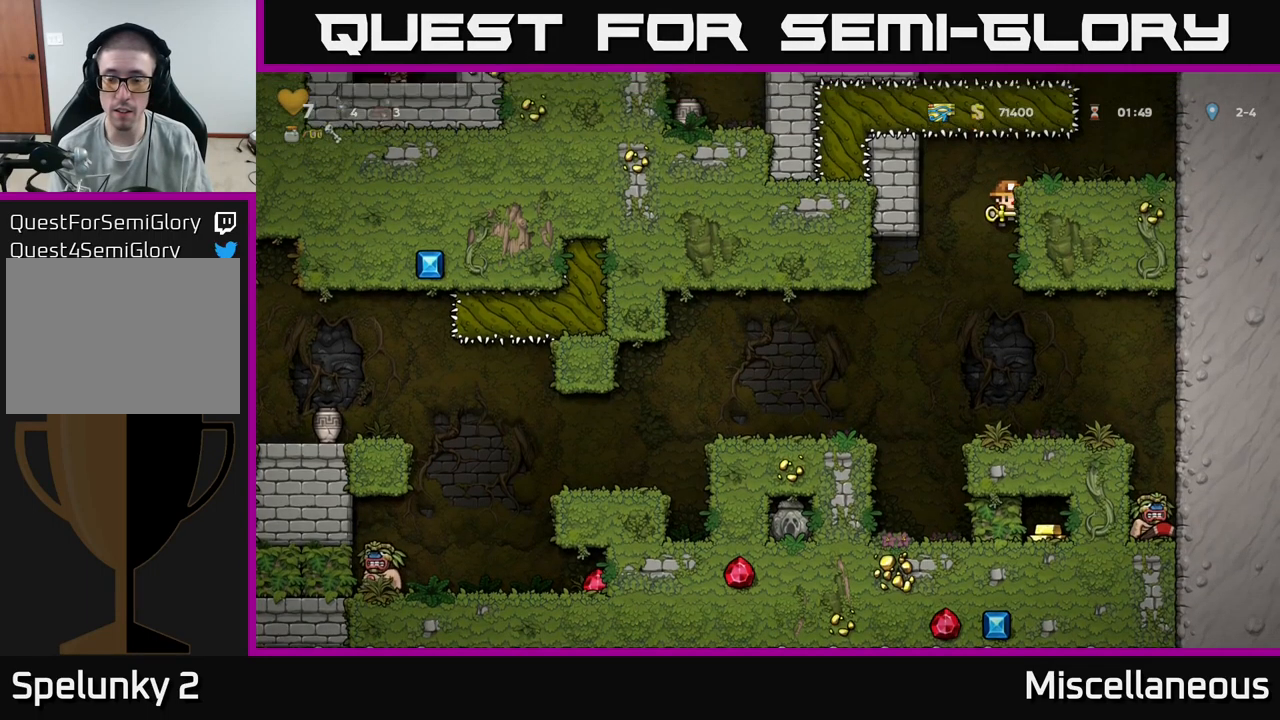
{"buttons": [], "events": [[50, "DPAD_DOWN", "up"], [300, "DPAD_RIGHT", "down"], [400, "DPAD_RIGHT", "up"]]}
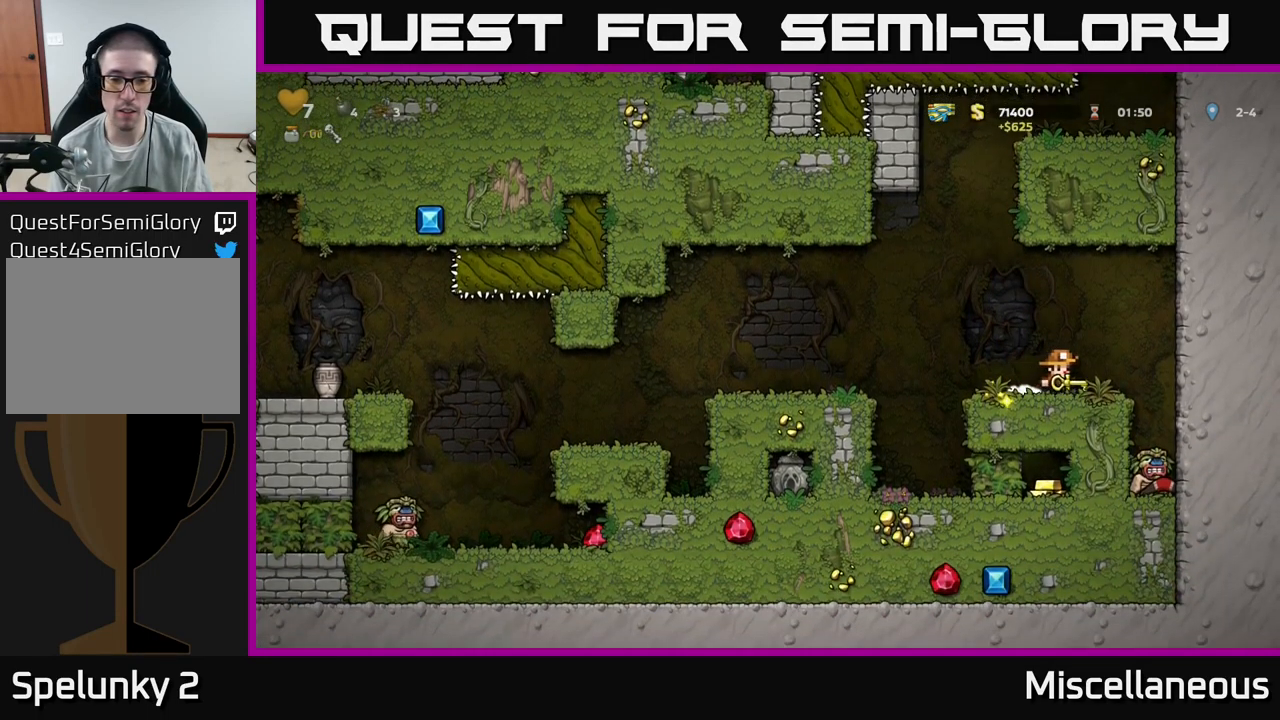
{"buttons": [], "events": []}
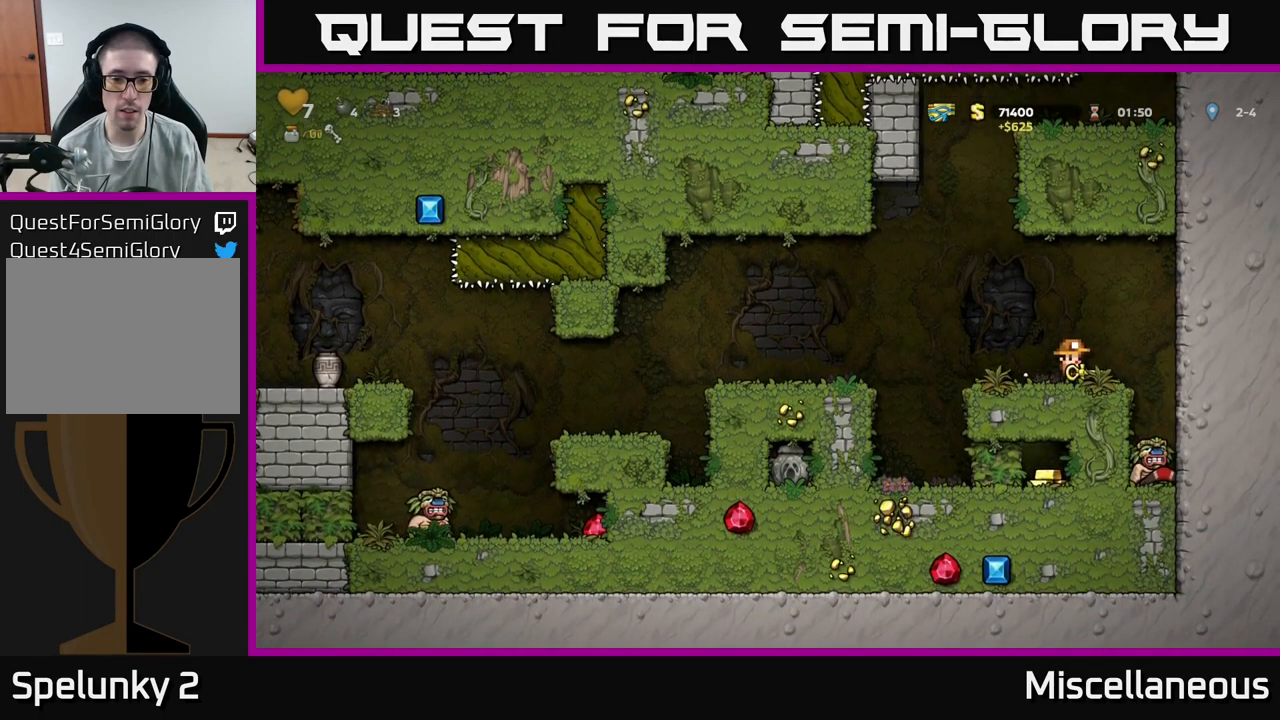
{"buttons": [], "events": []}
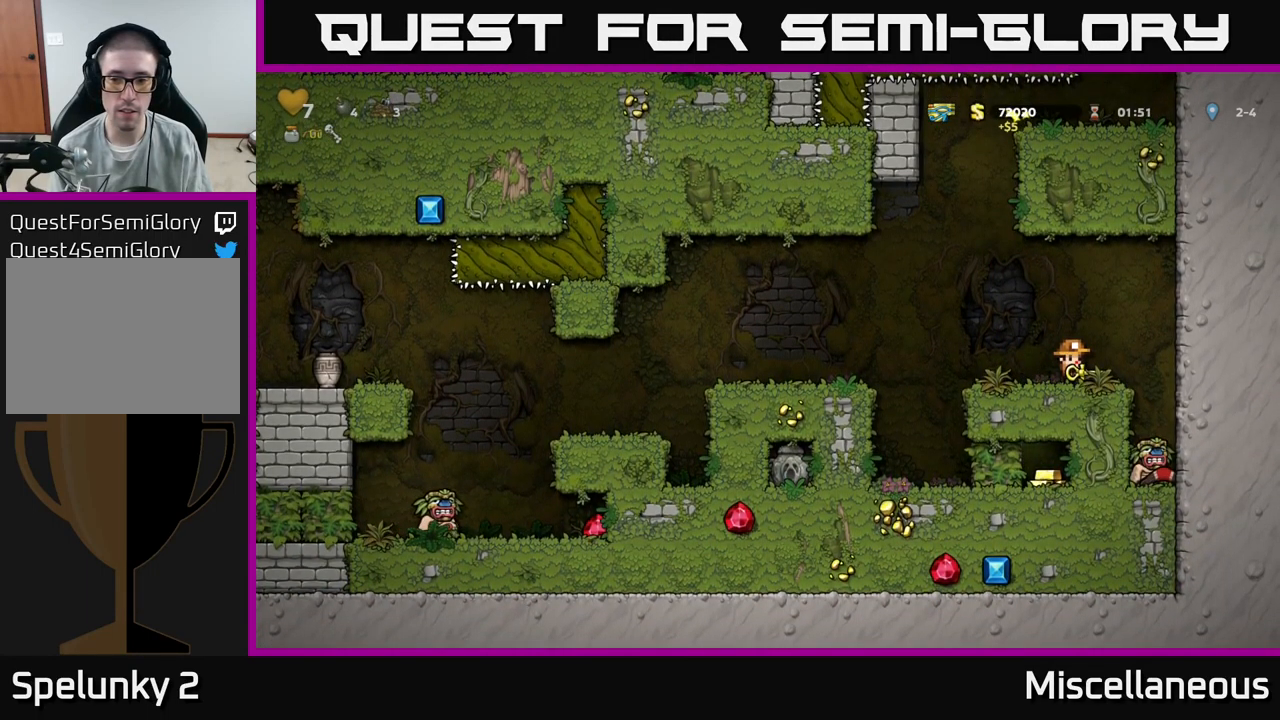
{"buttons": ["A"], "events": [[16, "DPAD_RIGHT", "down"], [233, "DPAD_RIGHT", "up"], [483, "A", "down"]]}
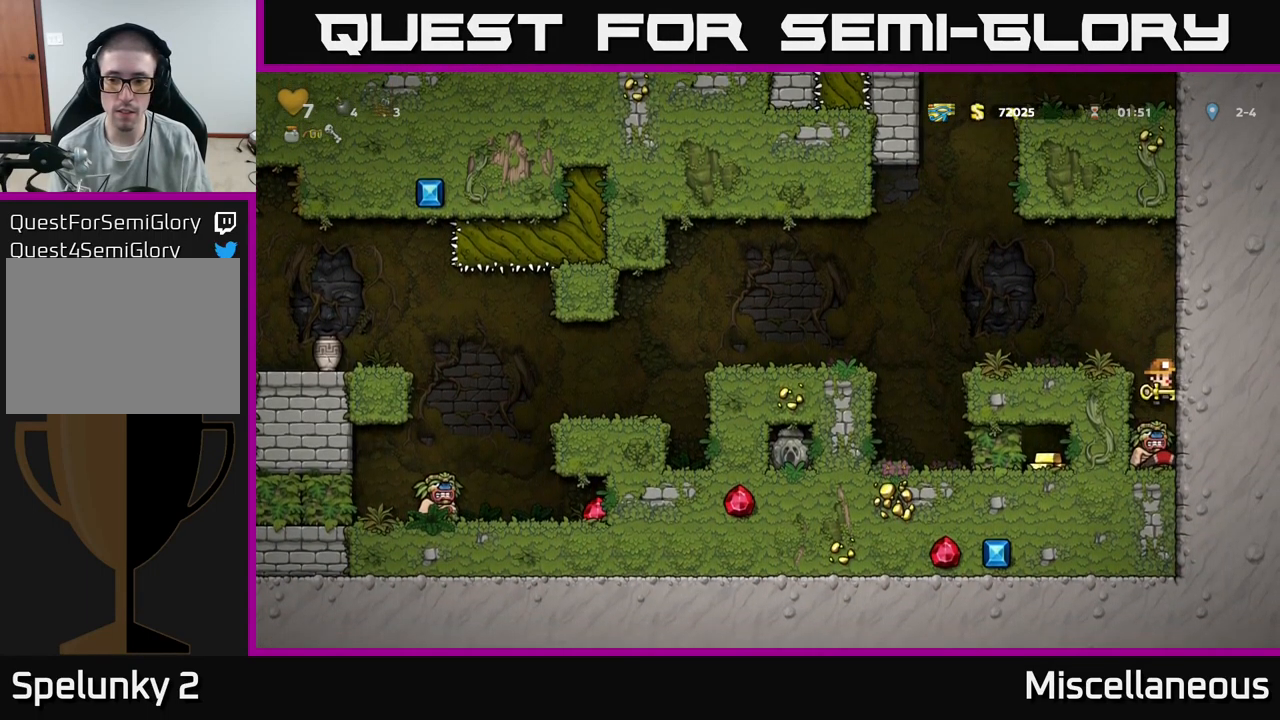
{"buttons": [], "events": [[50, "DPAD_LEFT", "down"], [216, "A", "up"], [383, "DPAD_LEFT", "up"]]}
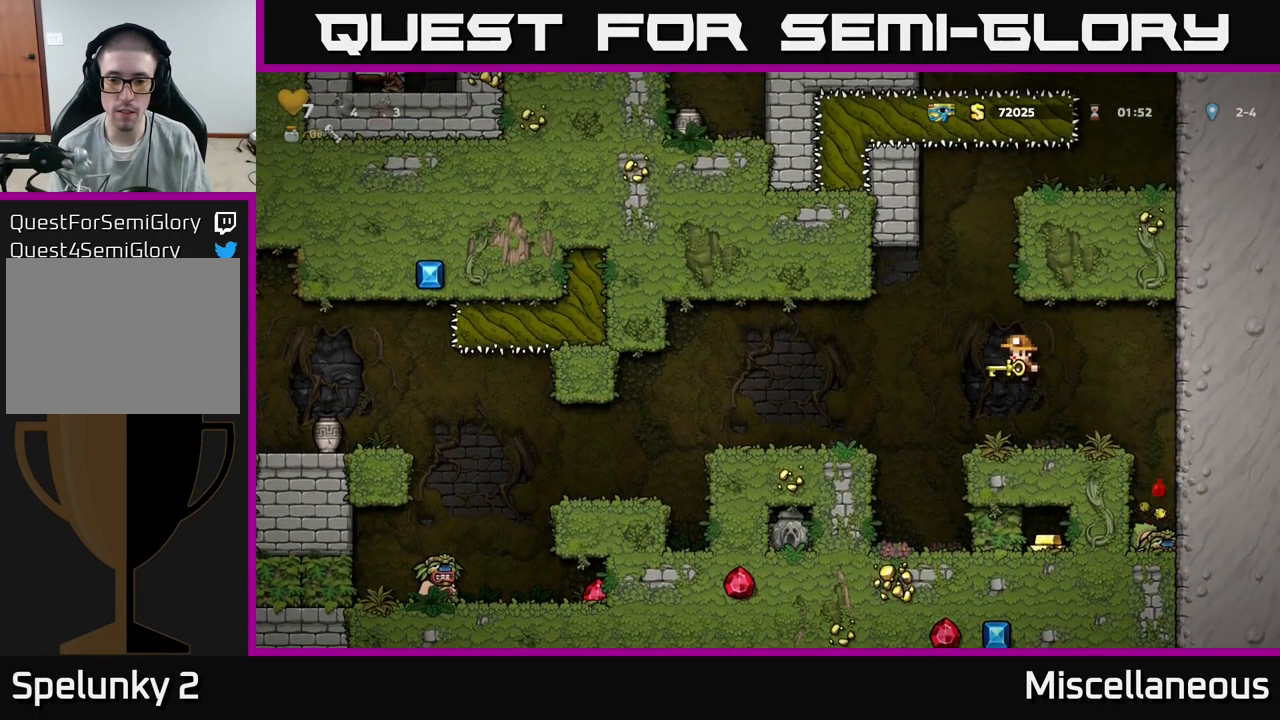
{"buttons": ["DPAD_LEFT"], "events": [[383, "DPAD_LEFT", "down"], [416, "A", "down"], [500, "A", "up"]]}
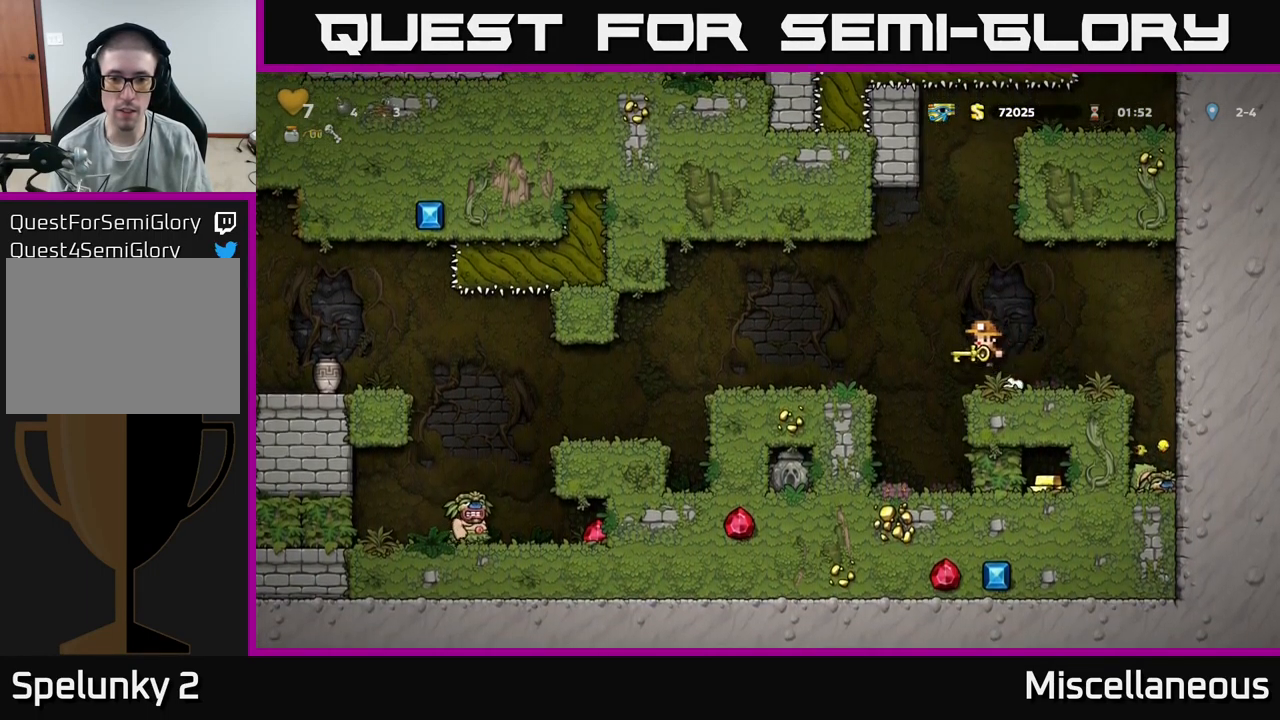
{"buttons": ["DPAD_LEFT"], "events": [[316, "DPAD_LEFT", "up"], [500, "DPAD_LEFT", "down"]]}
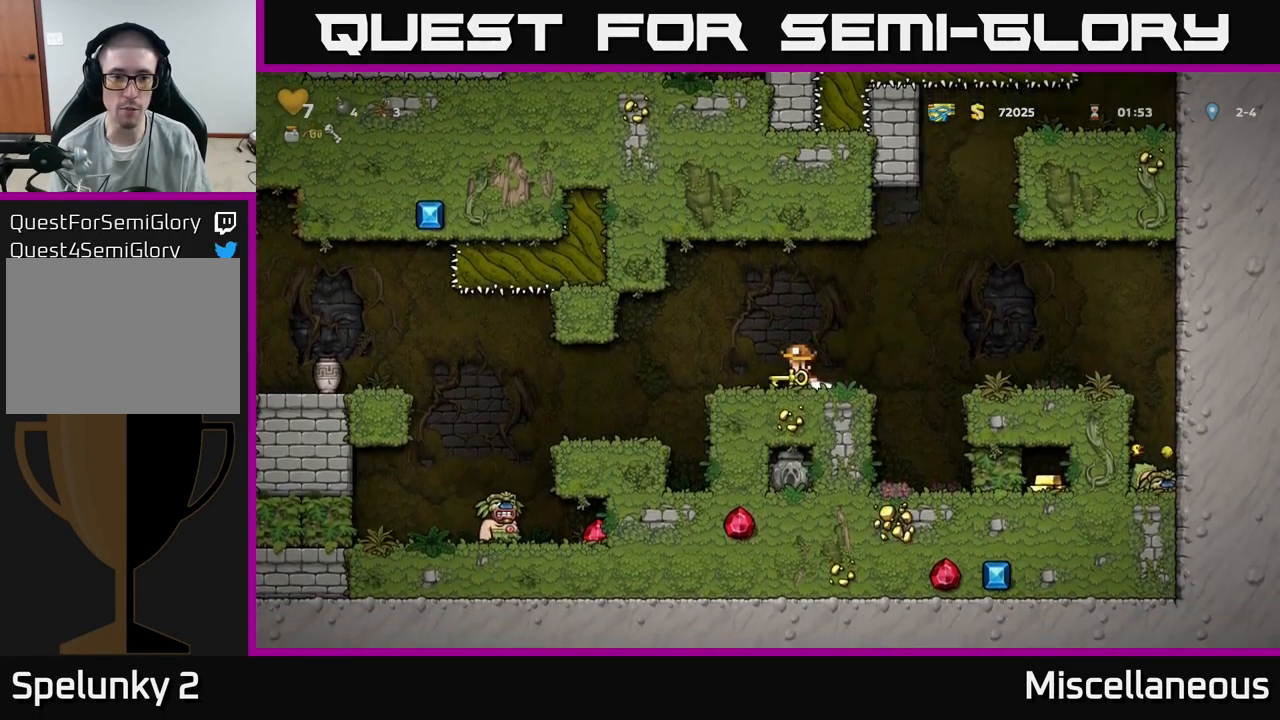
{"buttons": ["DPAD_LEFT"], "events": [[183, "DPAD_LEFT", "up"], [416, "DPAD_LEFT", "down"]]}
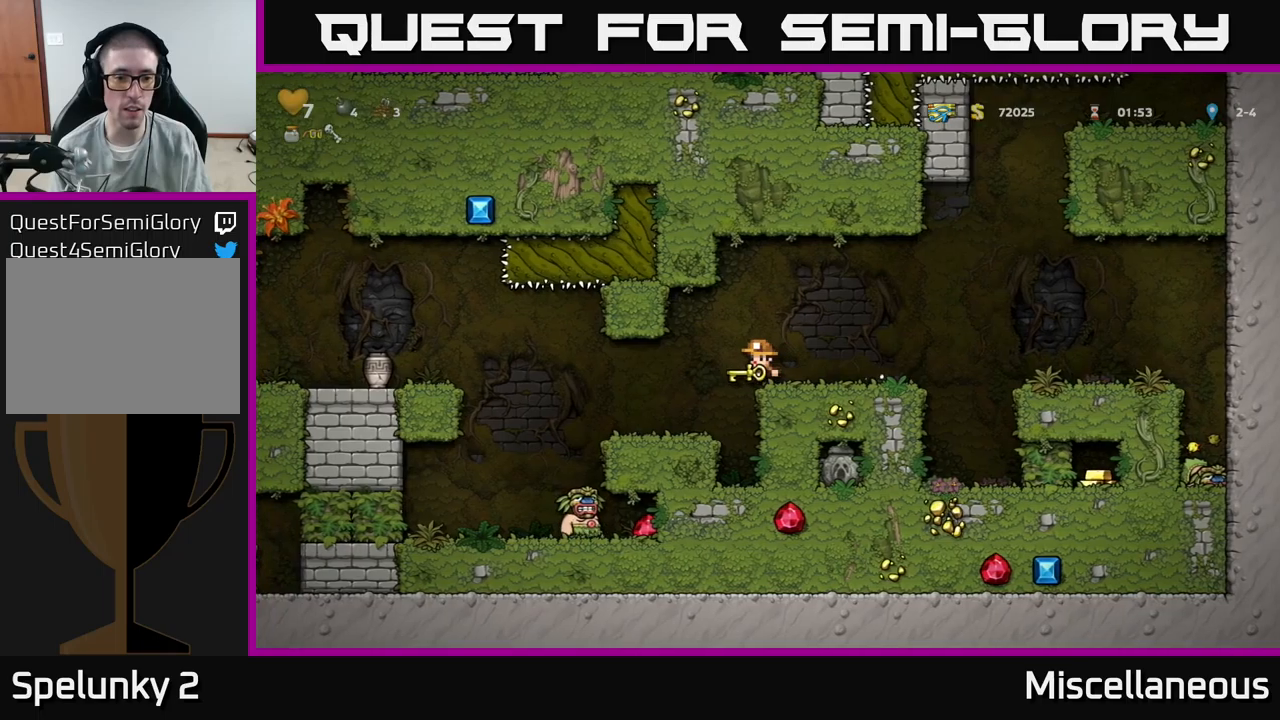
{"buttons": [], "events": [[117, "DPAD_LEFT", "up"]]}
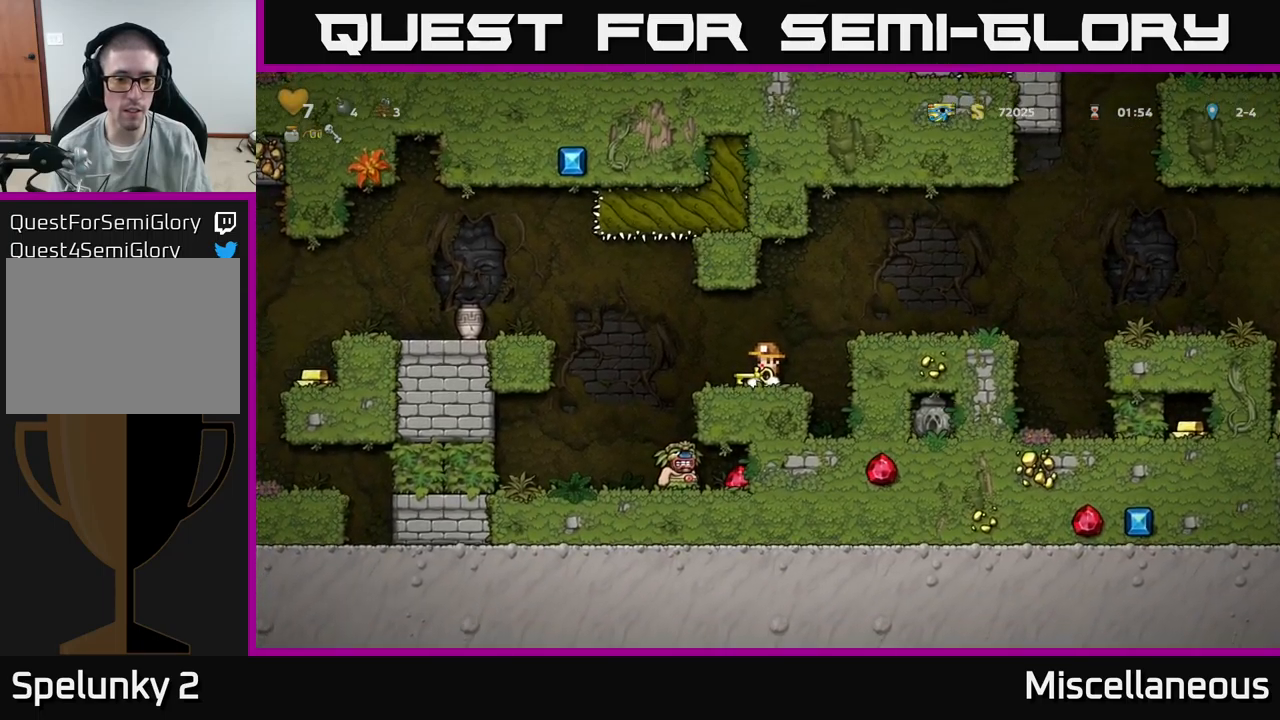
{"buttons": [], "events": []}
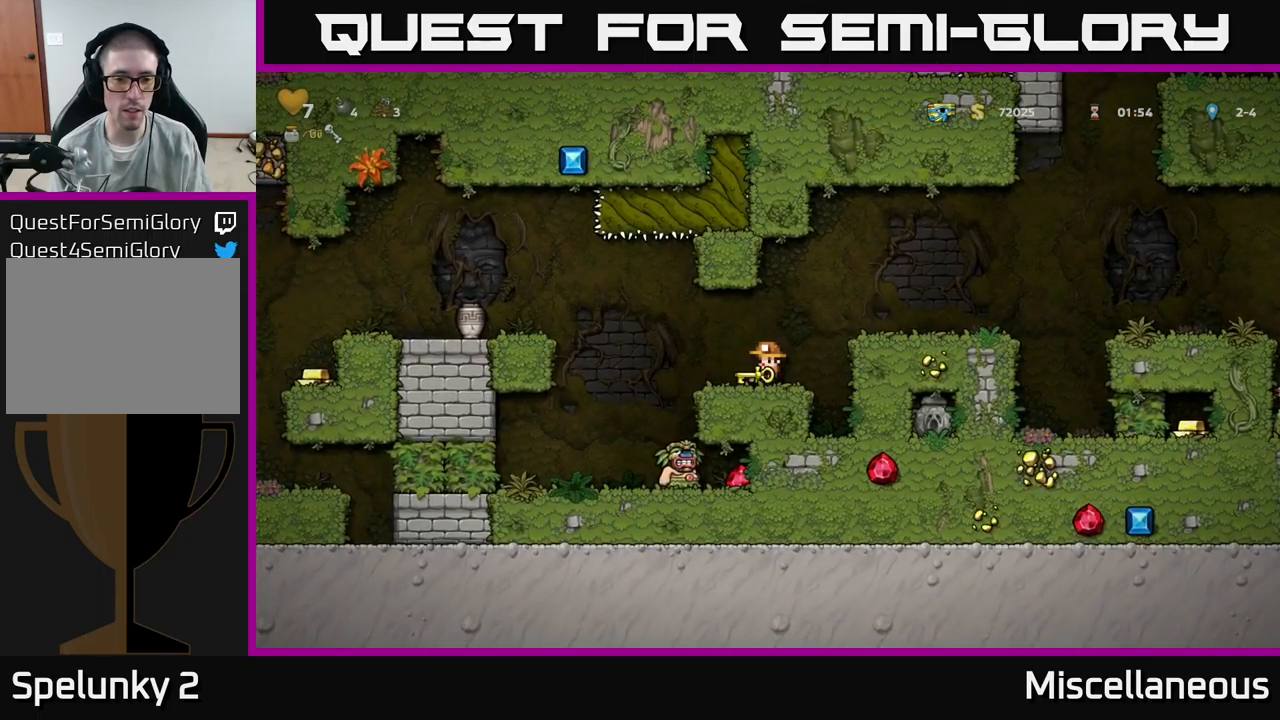
{"buttons": [], "events": []}
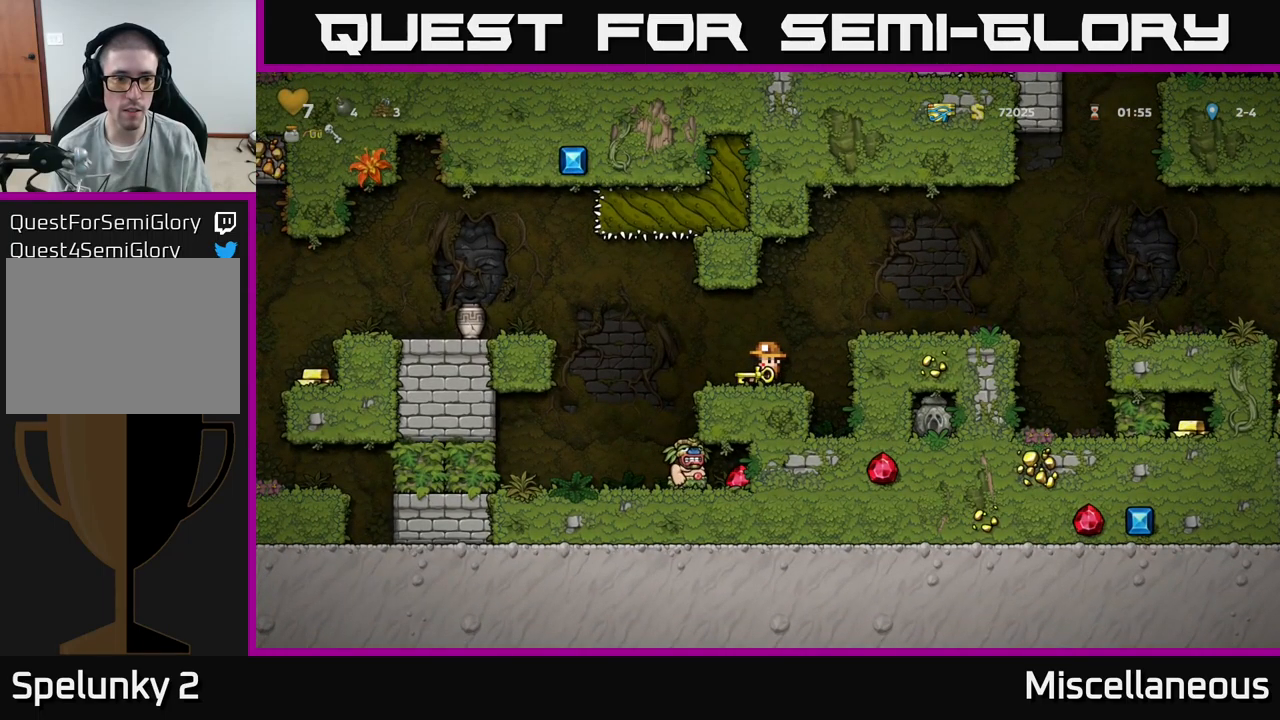
{"buttons": ["DPAD_RIGHT"], "events": [[383, "DPAD_RIGHT", "down"]]}
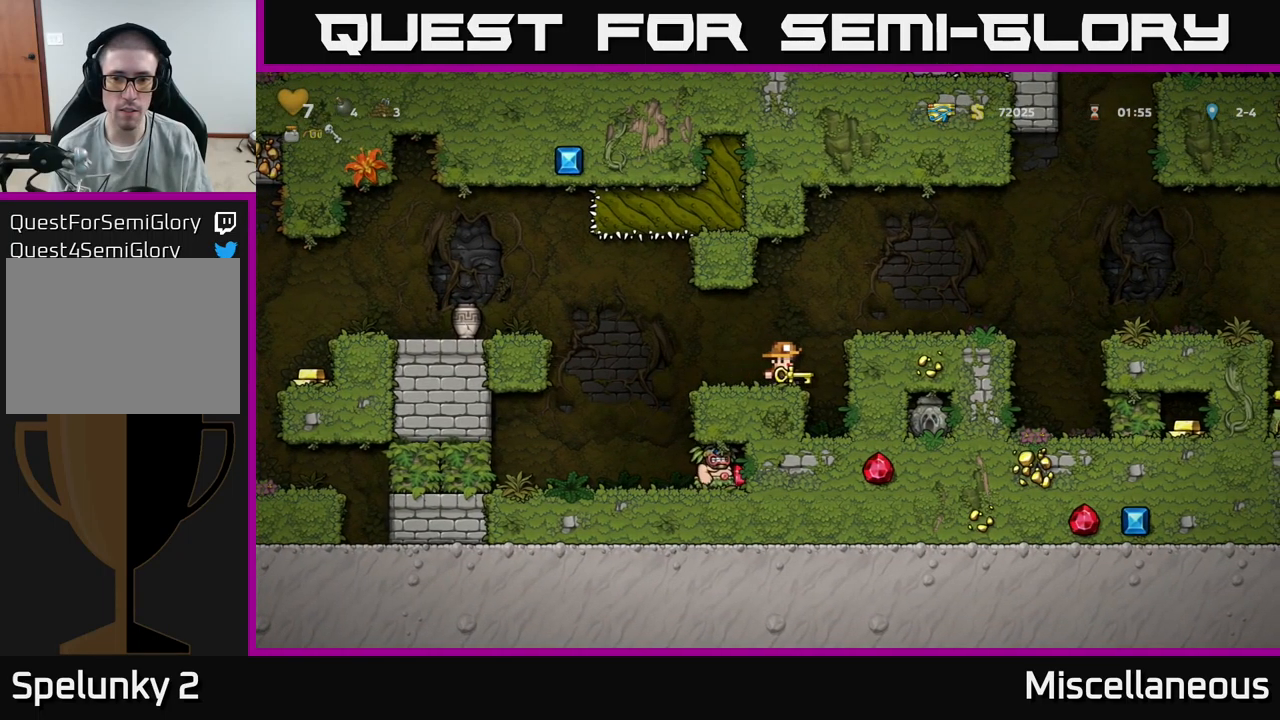
{"buttons": [], "events": [[117, "DPAD_RIGHT", "up"]]}
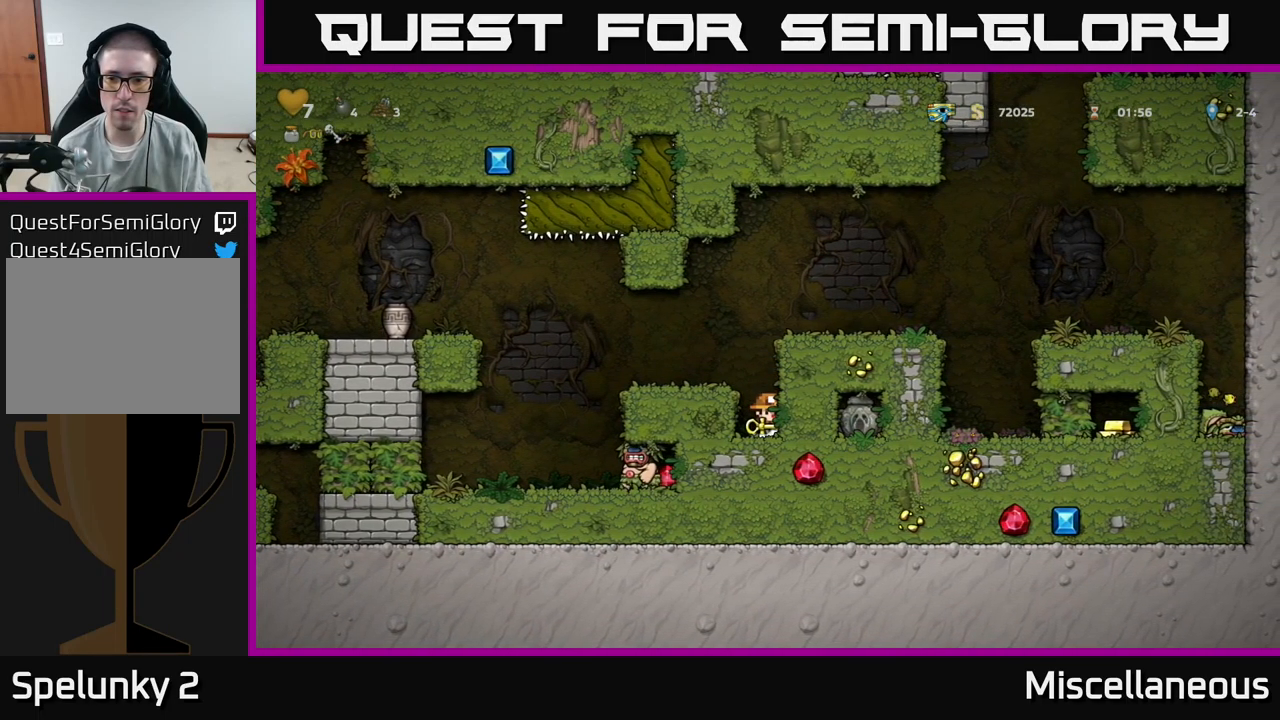
{"buttons": [], "events": []}